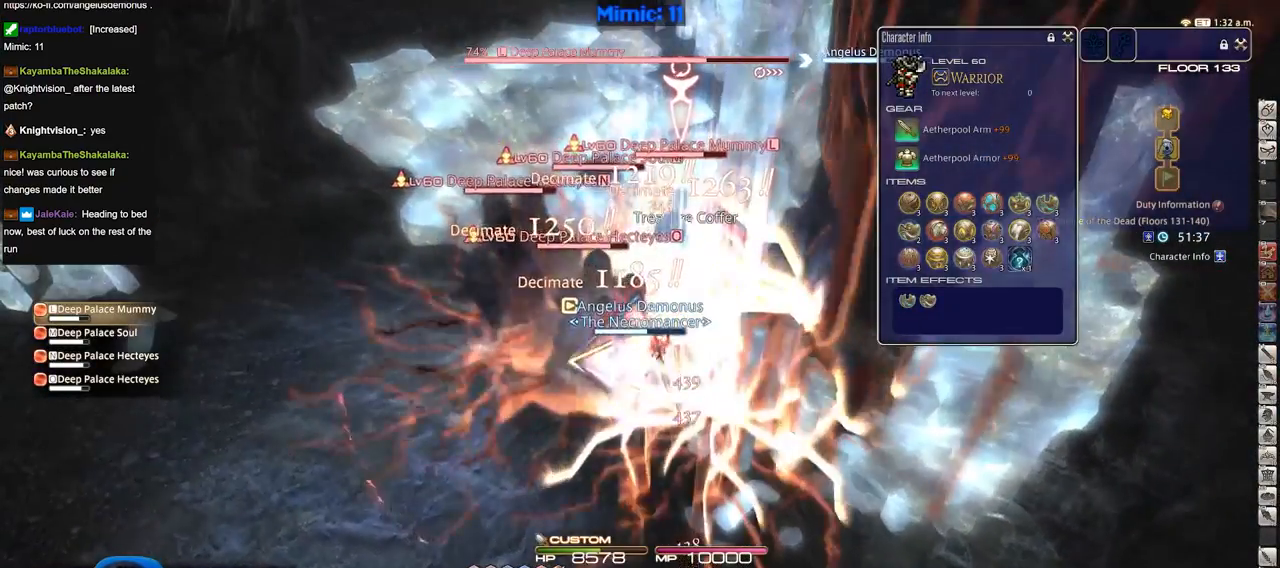
Gameplay with keyboard; each line is a JSON object with the keys held at the frame after it. "events" lists presses ("down") and releases ("up") of ".", "/", "0", "1", "2", "3", "4", "5", "6", "7", "8", "9", "a", "alt_l", "alt_r", "b", "backslash", "backspace", "c", "caps_lock", "comma", "ctrl_l", "ctrl_r", "d", "down", "e", "equals", "escape", "f", "f1", "f10", "f11", "f12", "f2", "f3", "f4", "f5", "f6", "f7", "f8", "f9", "g", "h", "i", "j", "k", "l", "lbracket", "left", "m", "menu", "minus", "n", "o", "p", "q", "quote", "r", "rbracket", "return", "right", "s", "semicolon", "shift_l", "shift_r", "space", "super", "t", "tab", "tilde", "u", "up", "v", "w", "x", "y" and "z" between this image and that frame as [ms after this image, input, new state], when the widget could be followed in between. No other keys are recorded. Mouse input is not recorded.
{"keys": ["4", "shift_r"], "events": [[167, "4", "down"], [251, "4", "up"], [301, "4", "down"], [401, "4", "up"], [451, "4", "down"]]}
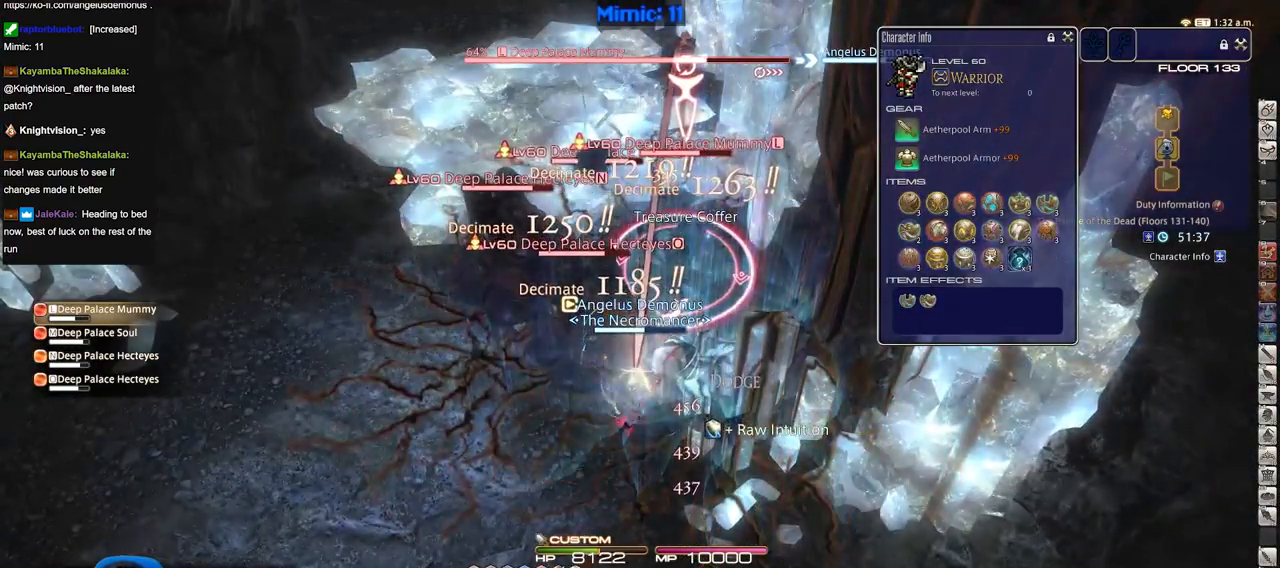
{"keys": ["shift_r"], "events": [[33, "4", "up"], [83, "4", "down"], [133, "4", "up"], [183, "4", "down"], [267, "4", "up"], [317, "4", "down"], [467, "4", "up"]]}
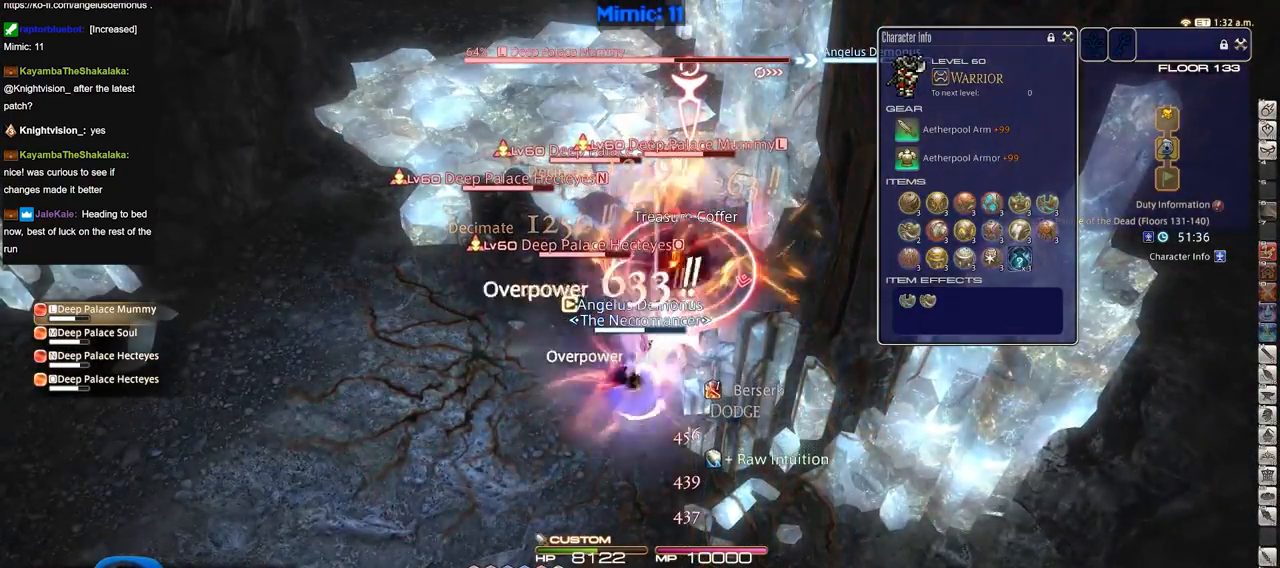
{"keys": ["e", "w"], "events": [[50, "shift_r", "up"], [101, "lbracket", "down"], [201, "w", "down"], [234, "lbracket", "up"], [434, "e", "down"]]}
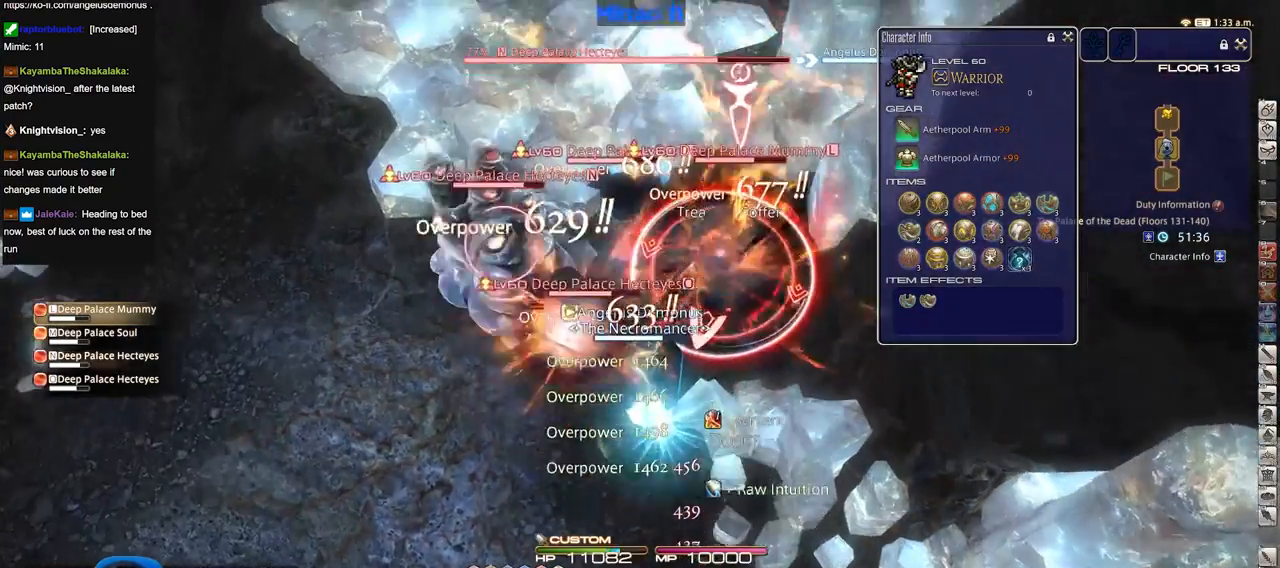
{"keys": ["return", "w"], "events": [[17, "e", "up"], [167, "d", "down"], [350, "d", "up"], [450, "return", "down"]]}
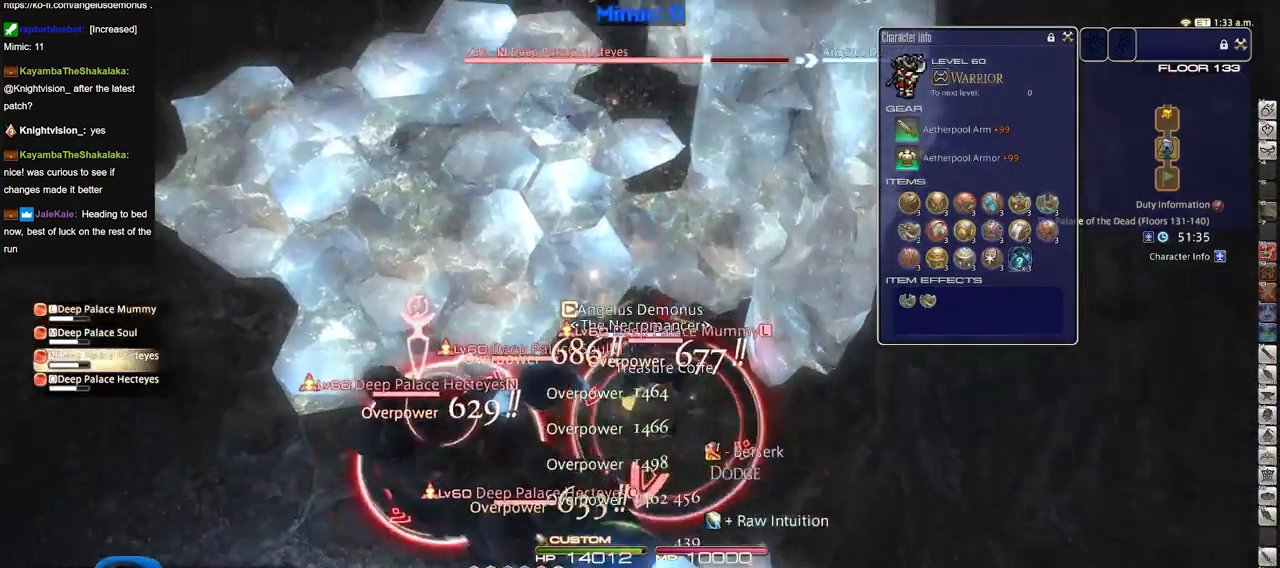
{"keys": ["w"], "events": [[34, "return", "up"], [184, "return", "down"], [267, "return", "up"]]}
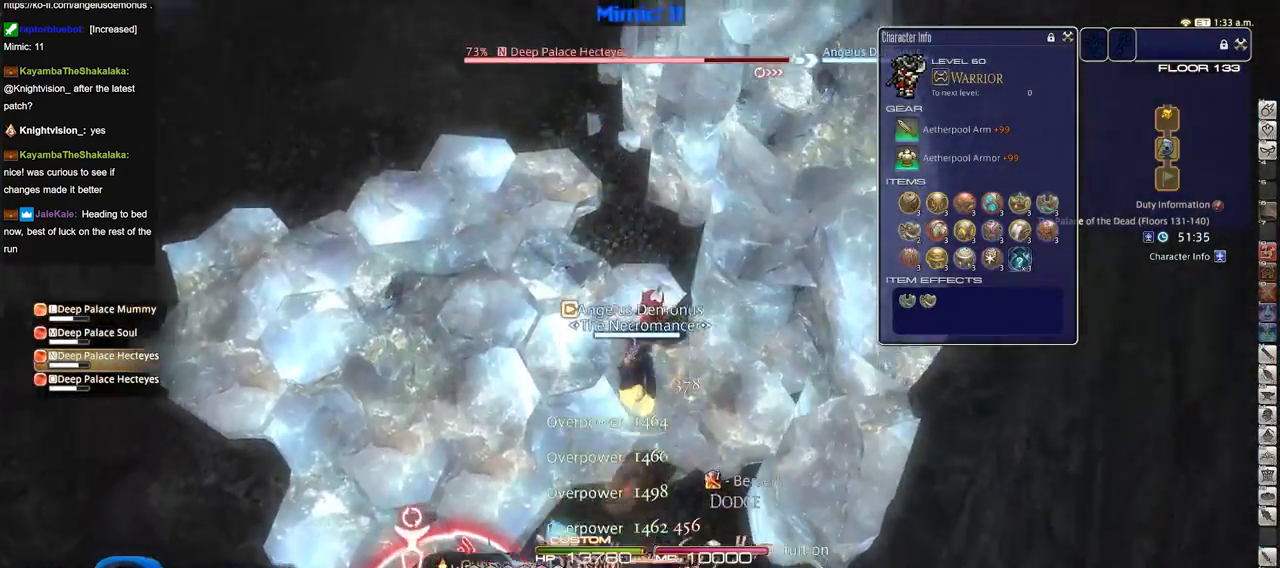
{"keys": ["s", "shift_r"], "events": [[50, "rbracket", "down"], [50, "w", "up"], [150, "minus", "down"], [200, "s", "down"], [284, "rbracket", "up"], [334, "minus", "up"], [384, "shift_r", "down"]]}
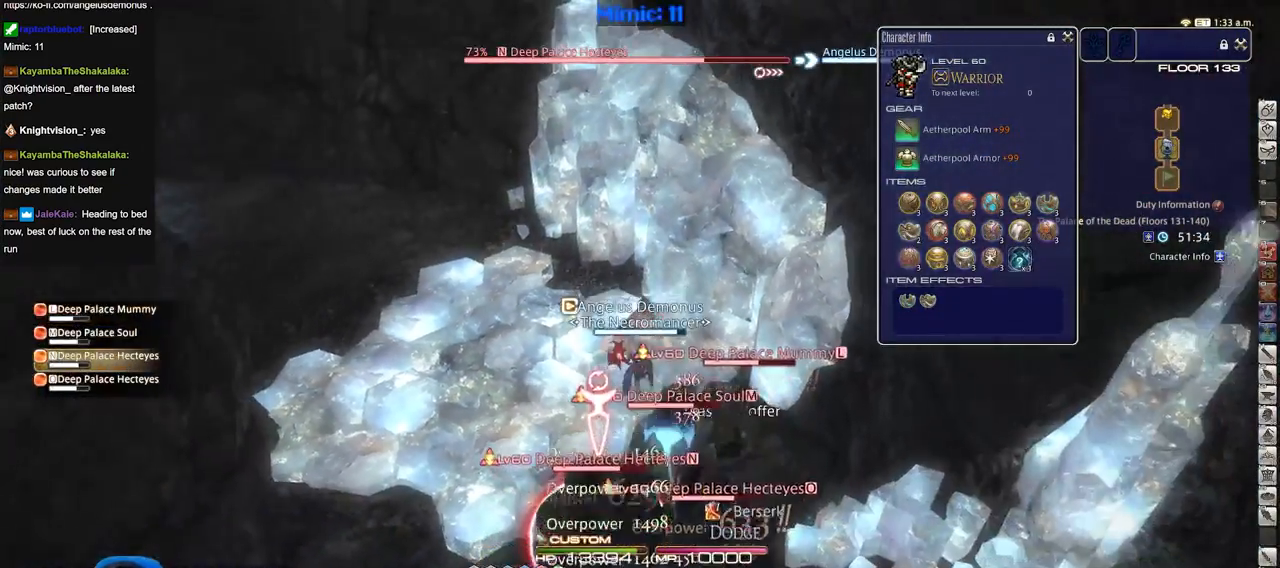
{"keys": [], "events": [[67, "s", "up"], [117, "5", "down"], [217, "5", "up"], [251, "shift_r", "up"], [351, "e", "down"], [451, "e", "up"]]}
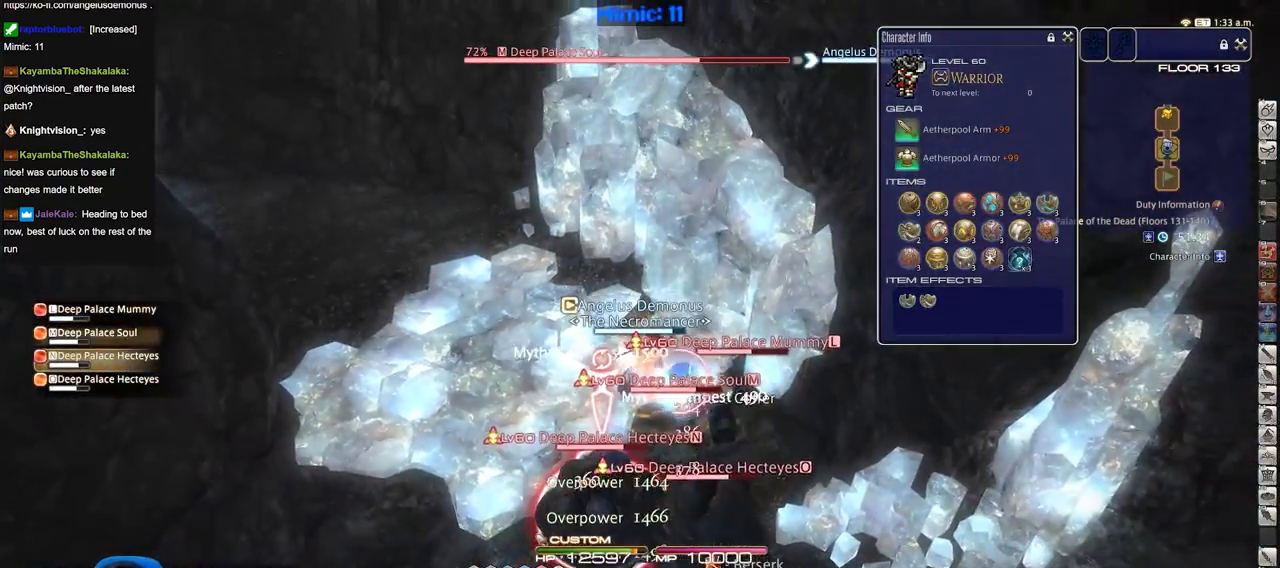
{"keys": [], "events": [[33, "e", "down"], [133, "e", "up"], [183, "e", "down"], [267, "e", "up"]]}
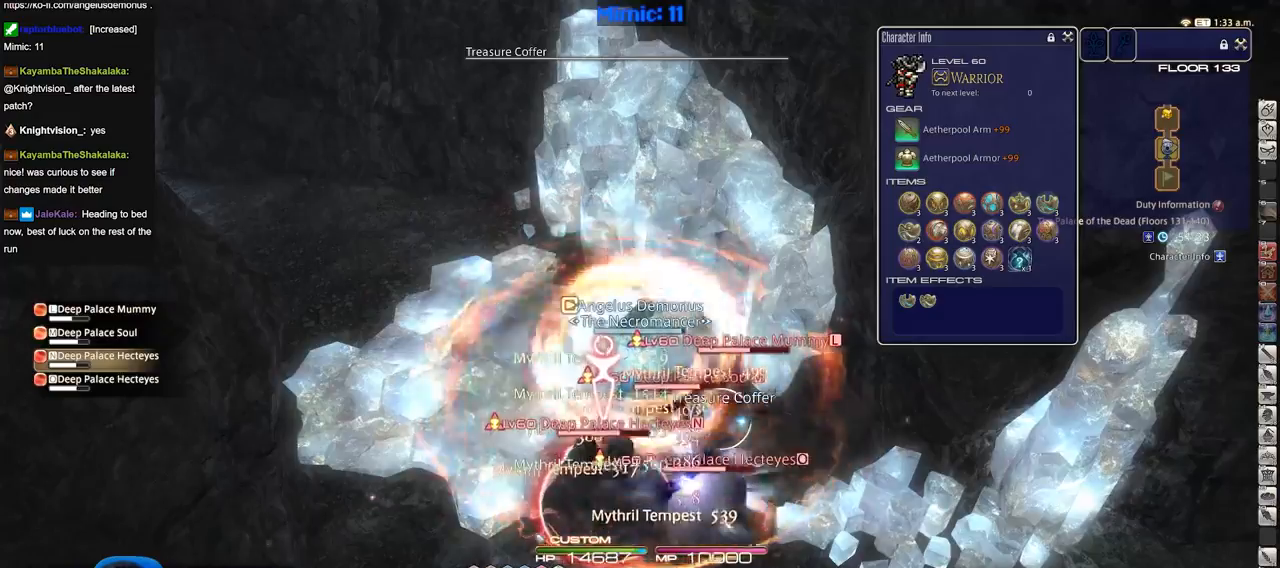
{"keys": ["w"], "events": [[101, "return", "down"], [151, "w", "down"], [201, "return", "up"], [251, "return", "down"], [284, "return", "up"], [384, "return", "down"], [434, "return", "up"]]}
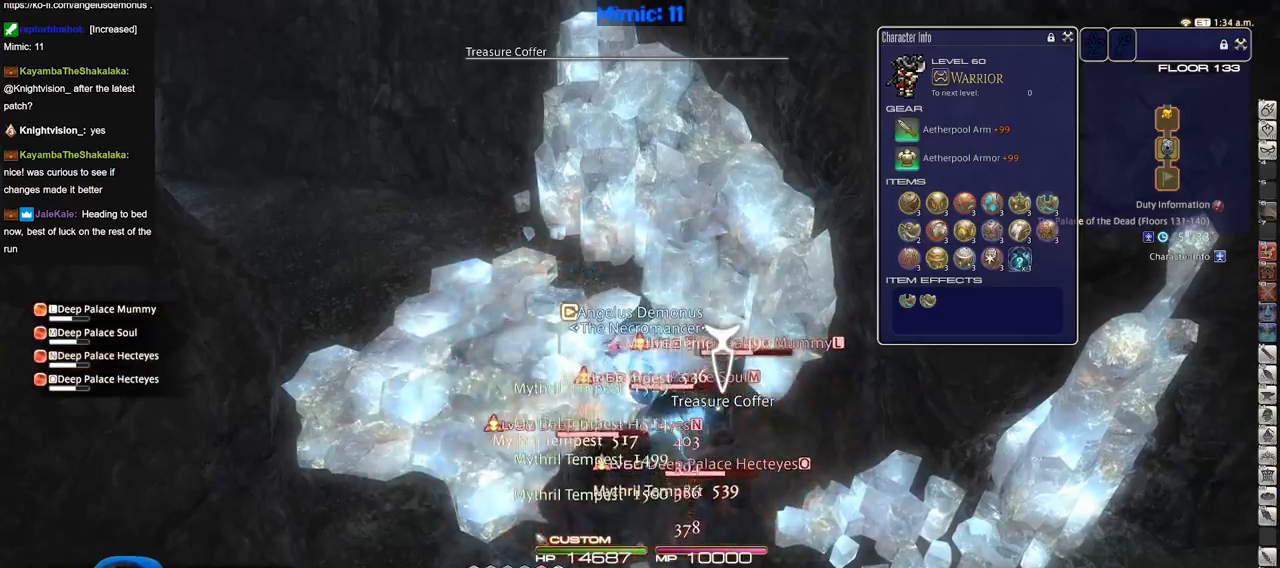
{"keys": ["w"], "events": [[217, "alt_r", "down"], [350, "q", "down"], [450, "q", "up"], [484, "alt_r", "up"]]}
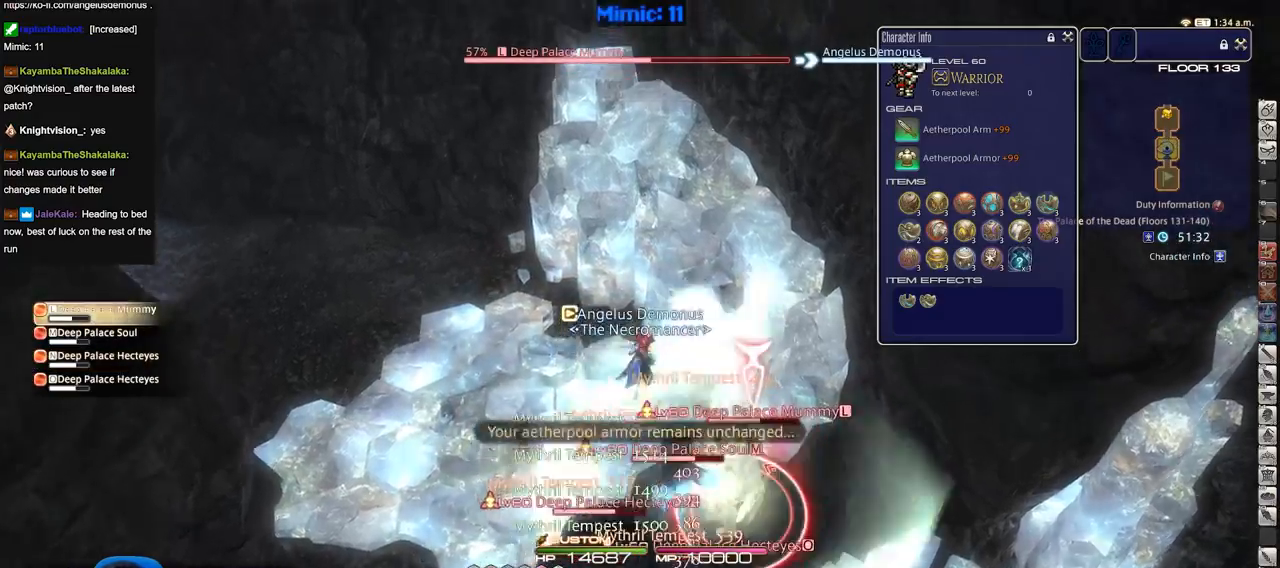
{"keys": ["minus", "p", "s"], "events": [[34, "w", "up"], [134, "s", "down"], [134, "shift_r", "down"], [267, "4", "down"], [317, "4", "up"], [501, "minus", "down"], [501, "p", "down"], [501, "shift_r", "up"]]}
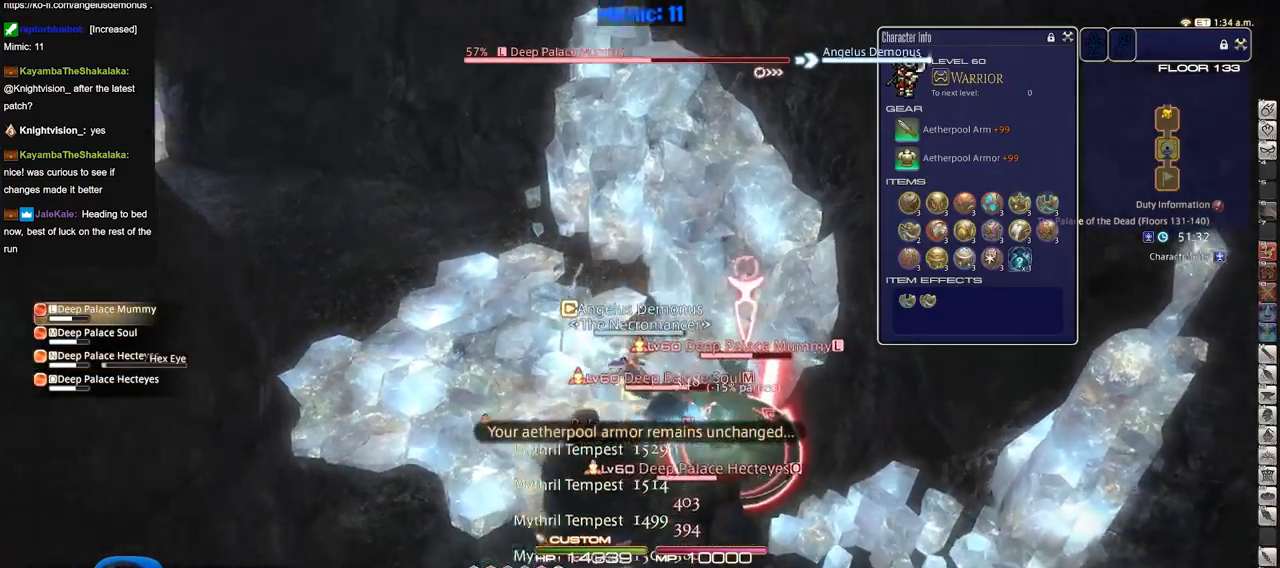
{"keys": ["s"], "events": [[100, "d", "down"], [100, "minus", "up"], [100, "p", "up"], [233, "d", "up"]]}
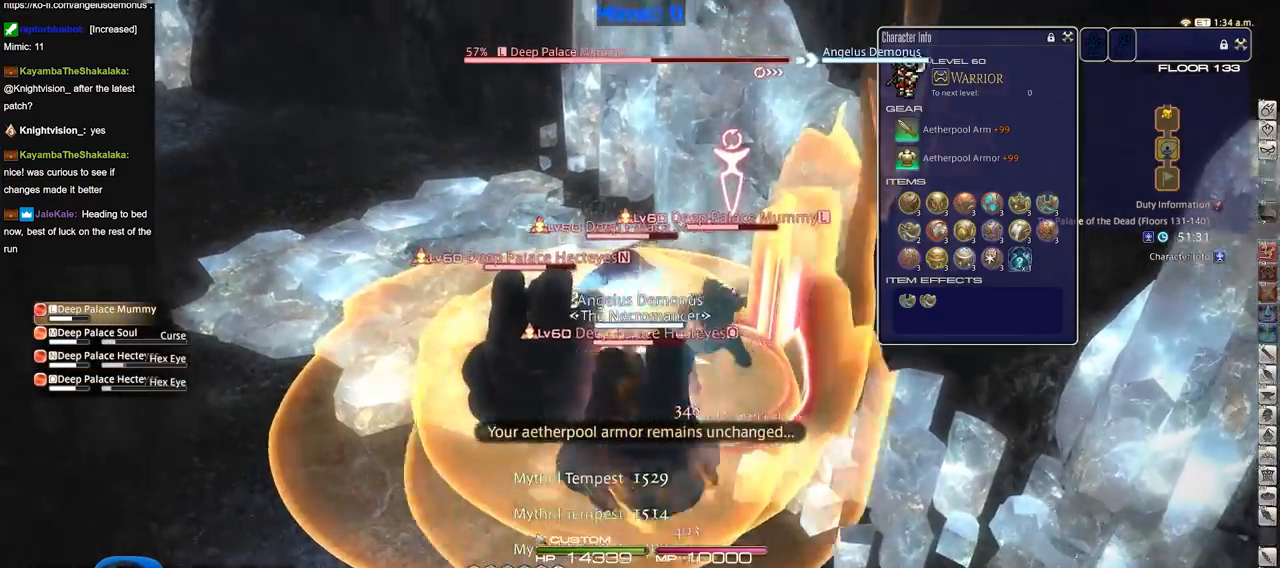
{"keys": ["minus", "p", "s"], "events": [[217, "shift_r", "down"], [251, "3", "down"], [351, "shift_r", "up"], [401, "3", "up"], [401, "p", "down"], [451, "minus", "down"]]}
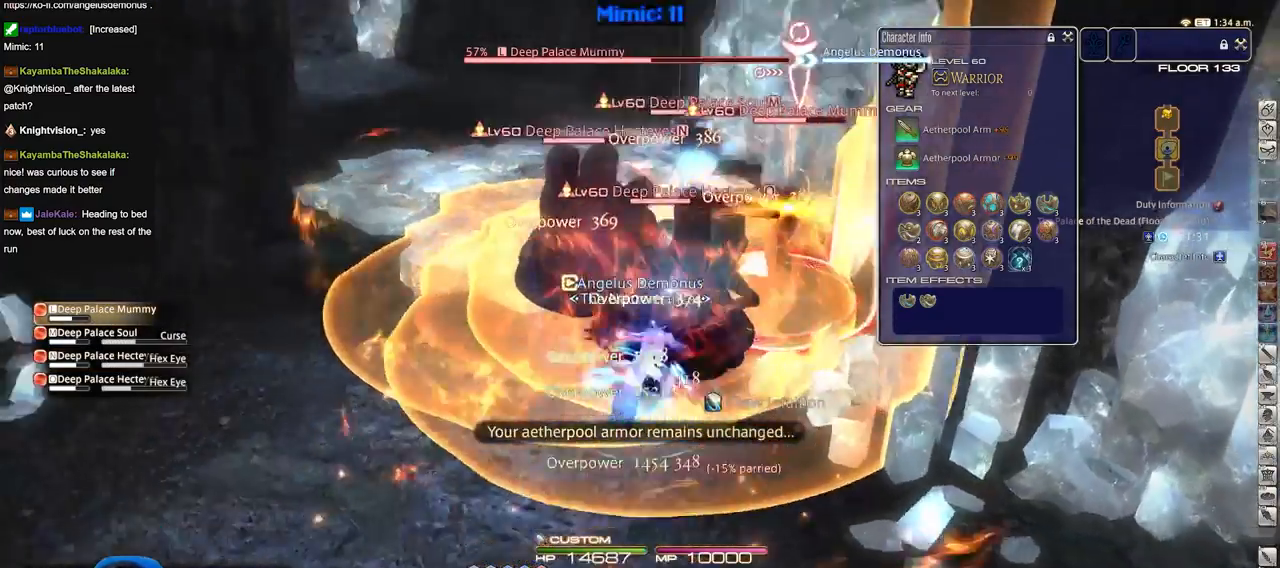
{"keys": ["alt_r", "s"], "events": [[33, "minus", "up"], [33, "p", "up"], [500, "alt_r", "down"]]}
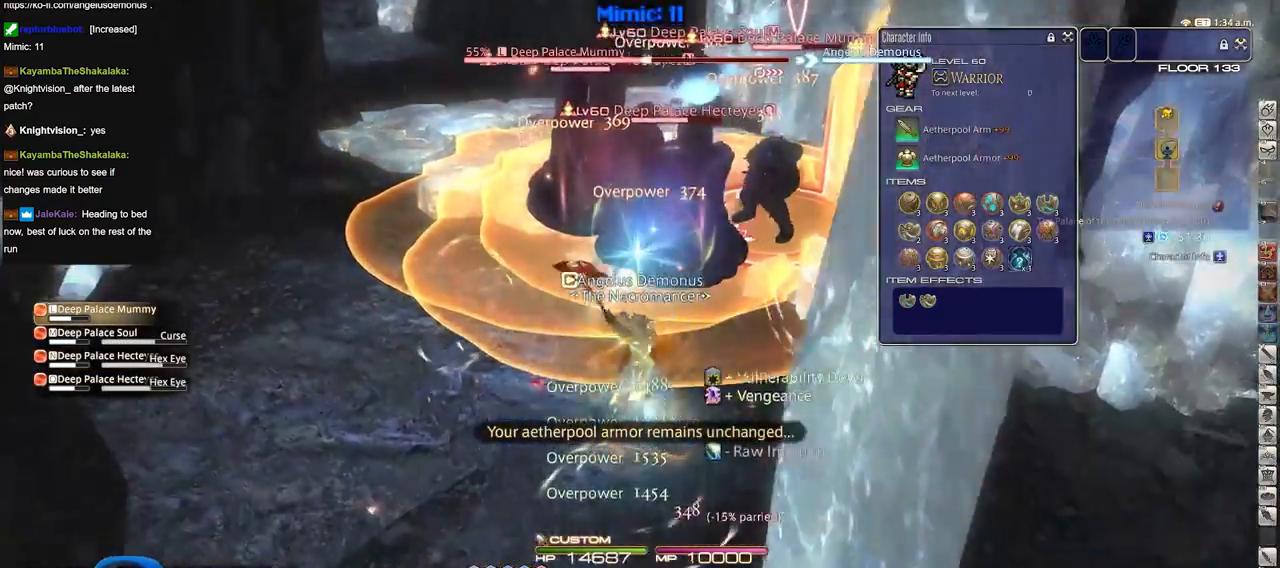
{"keys": [], "events": [[50, "q", "down"], [134, "q", "up"], [184, "alt_r", "up"], [184, "d", "down"], [267, "s", "up"], [317, "d", "up"], [367, "w", "down"], [501, "w", "up"]]}
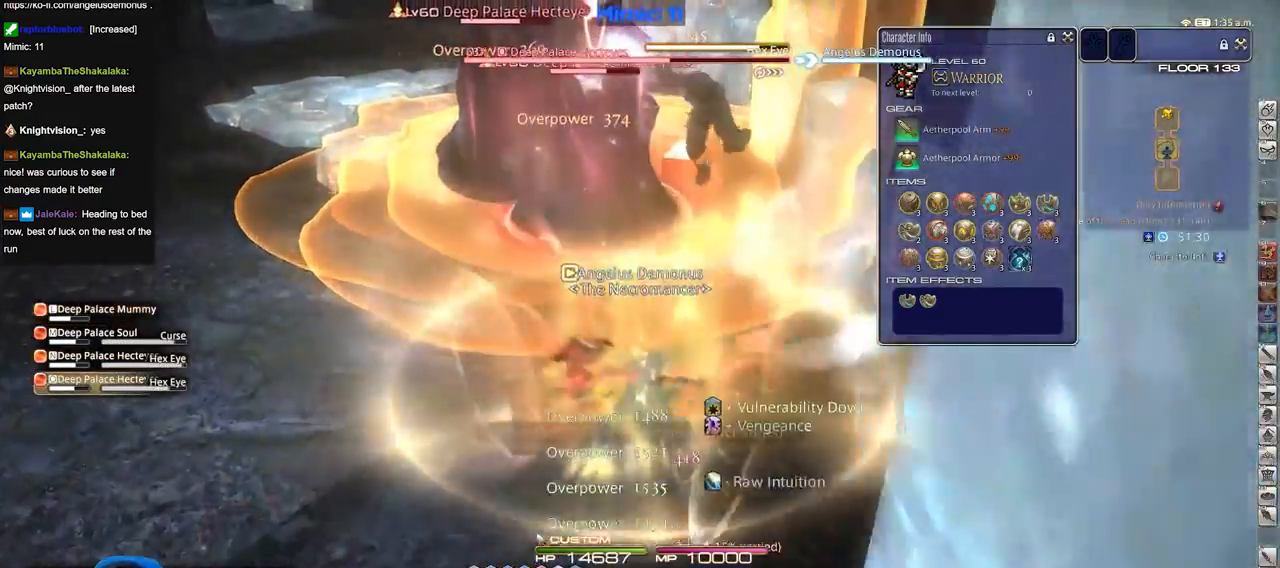
{"keys": ["5", "shift_r"], "events": [[50, "shift_r", "down"], [50, "w", "down"], [233, "w", "up"], [484, "5", "down"]]}
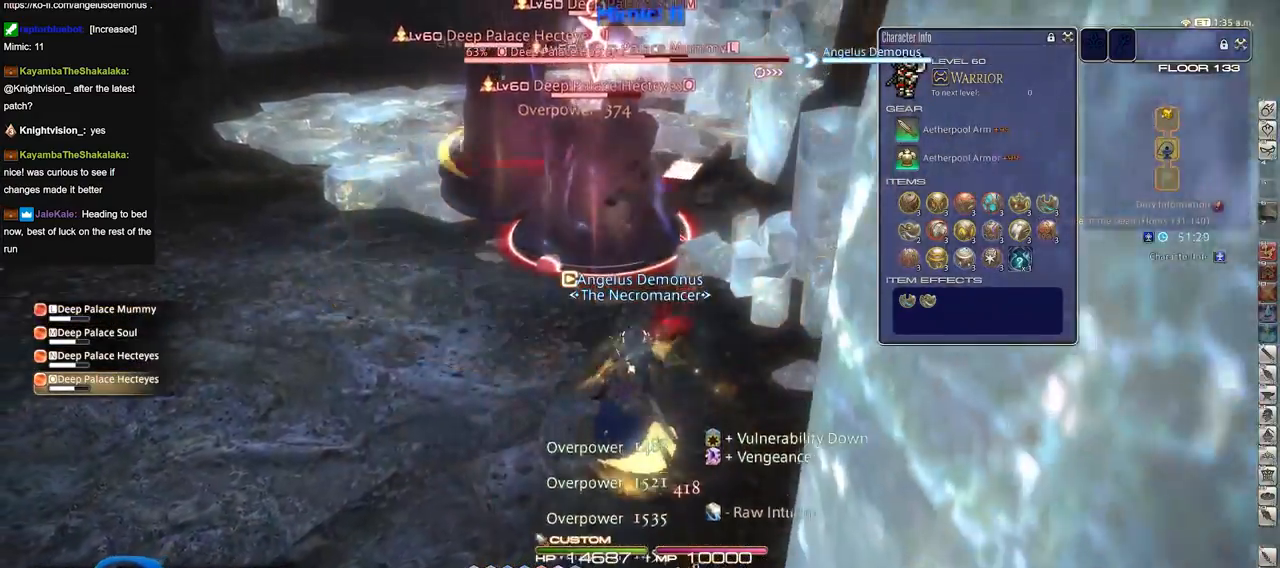
{"keys": ["w"], "events": [[67, "5", "up"], [117, "5", "down"], [217, "5", "up"], [301, "shift_r", "up"], [351, "w", "down"]]}
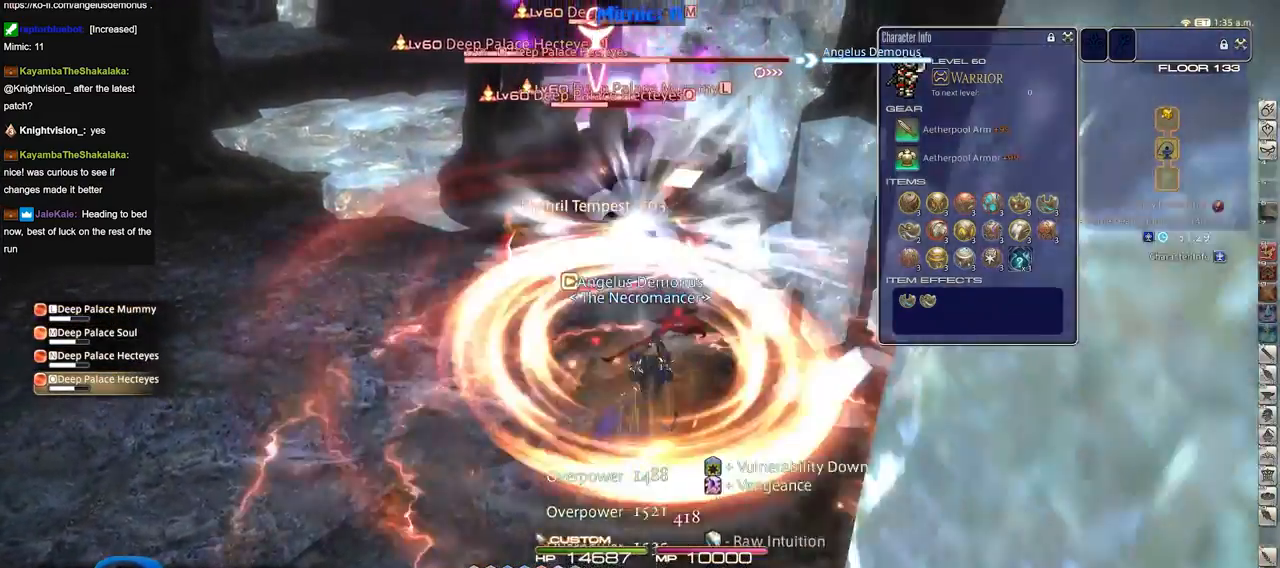
{"keys": ["w"], "events": [[83, "w", "up"], [233, "w", "down"]]}
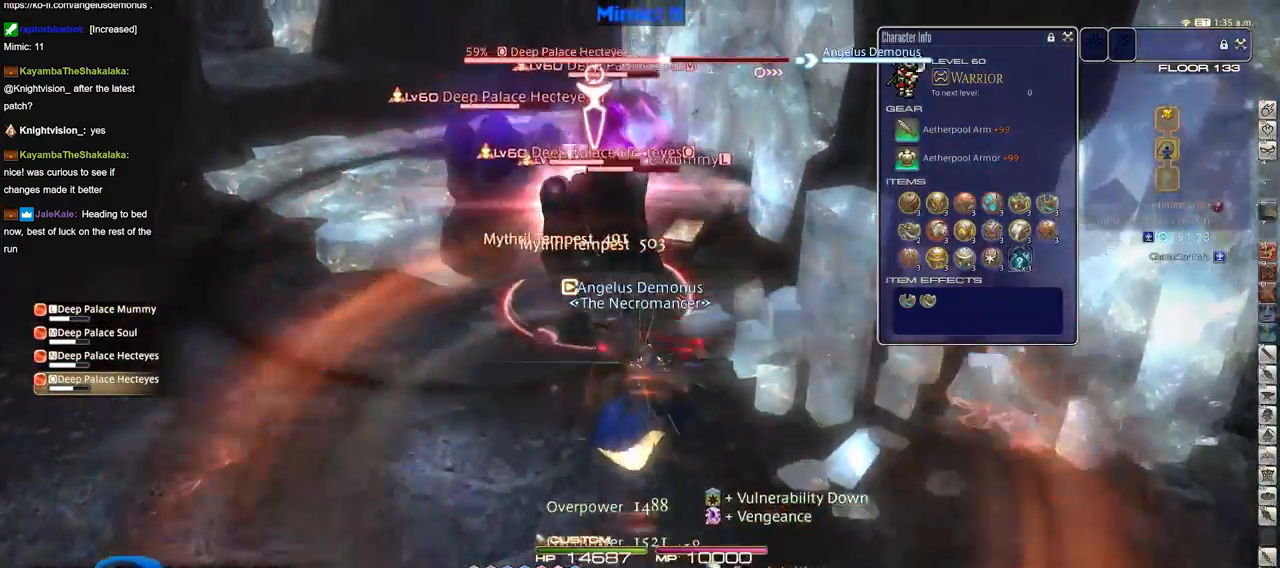
{"keys": ["w"], "events": [[101, "lbracket", "down"], [201, "lbracket", "up"], [334, "tab", "down"], [434, "tab", "up"]]}
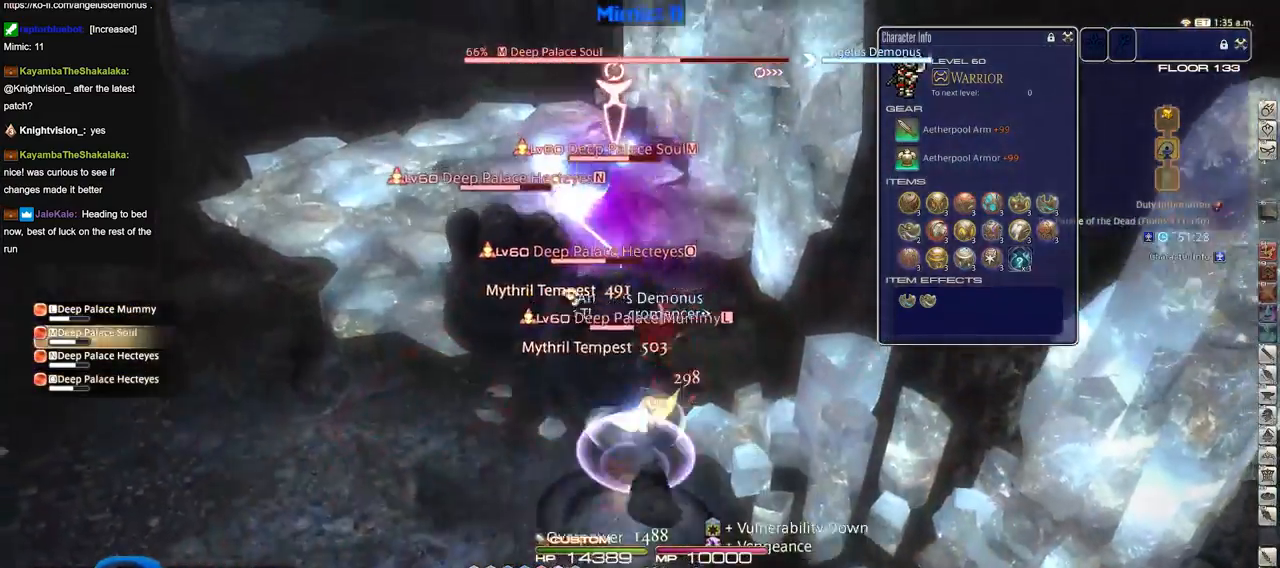
{"keys": ["shift_r", "w"], "events": [[167, "rbracket", "down"], [167, "return", "down"], [250, "rbracket", "up"], [250, "return", "up"], [350, "shift_r", "down"]]}
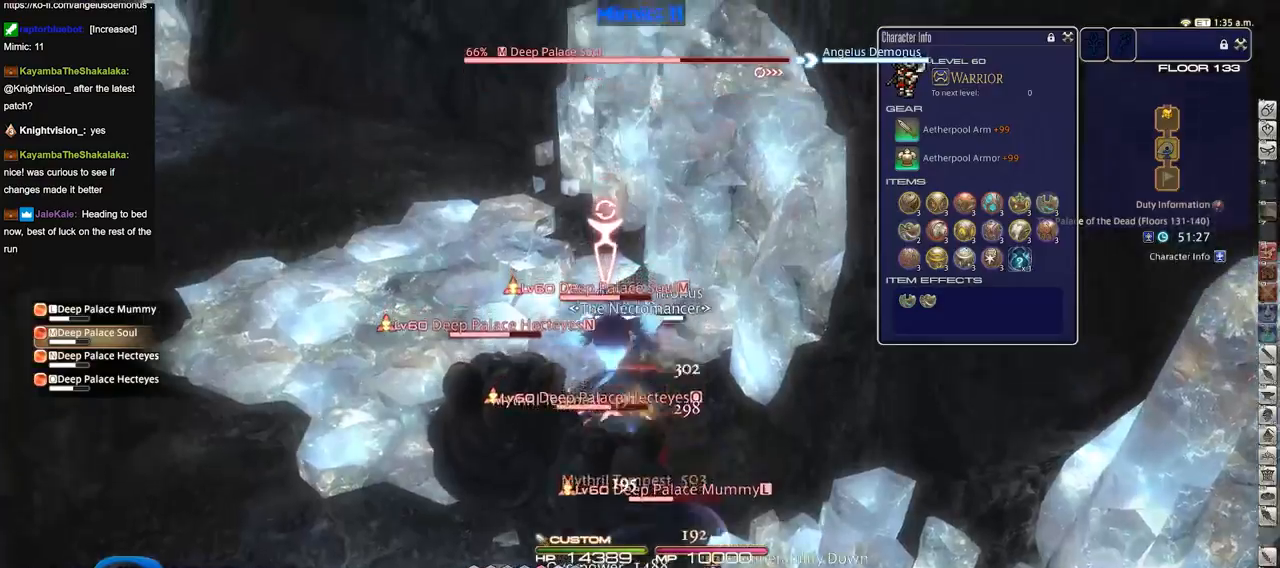
{"keys": ["a", "rbracket", "w"], "events": [[468, "a", "down"], [468, "shift_r", "up"], [501, "rbracket", "down"]]}
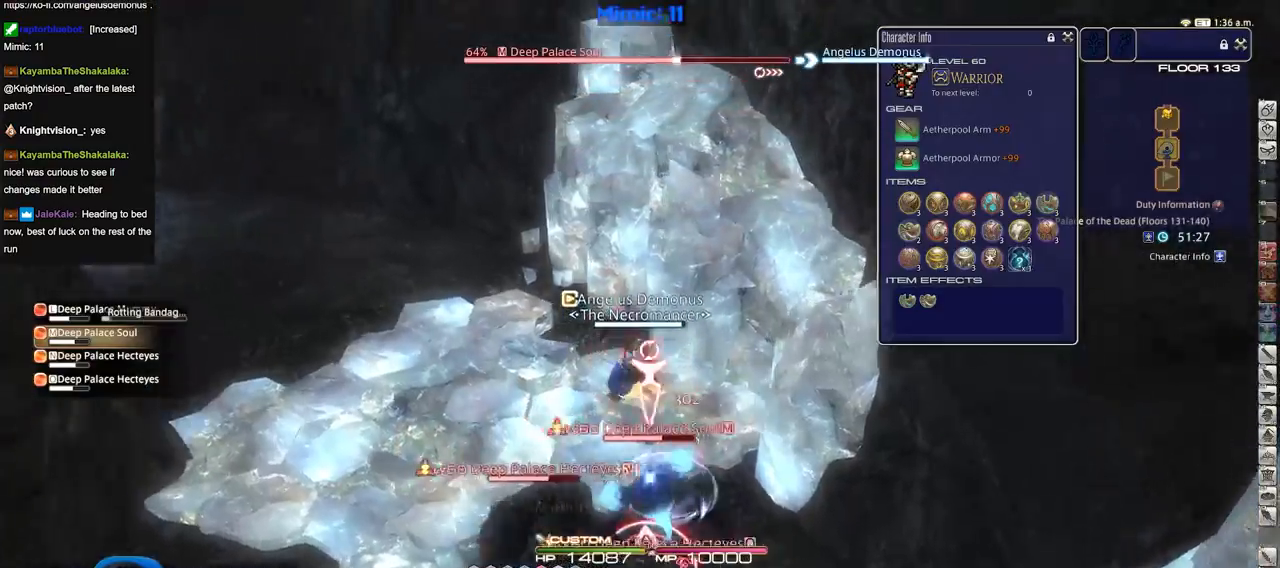
{"keys": ["shift_r"], "events": [[50, "w", "up"], [150, "d", "down"], [200, "a", "up"], [334, "d", "up"], [384, "rbracket", "up"], [484, "shift_r", "down"]]}
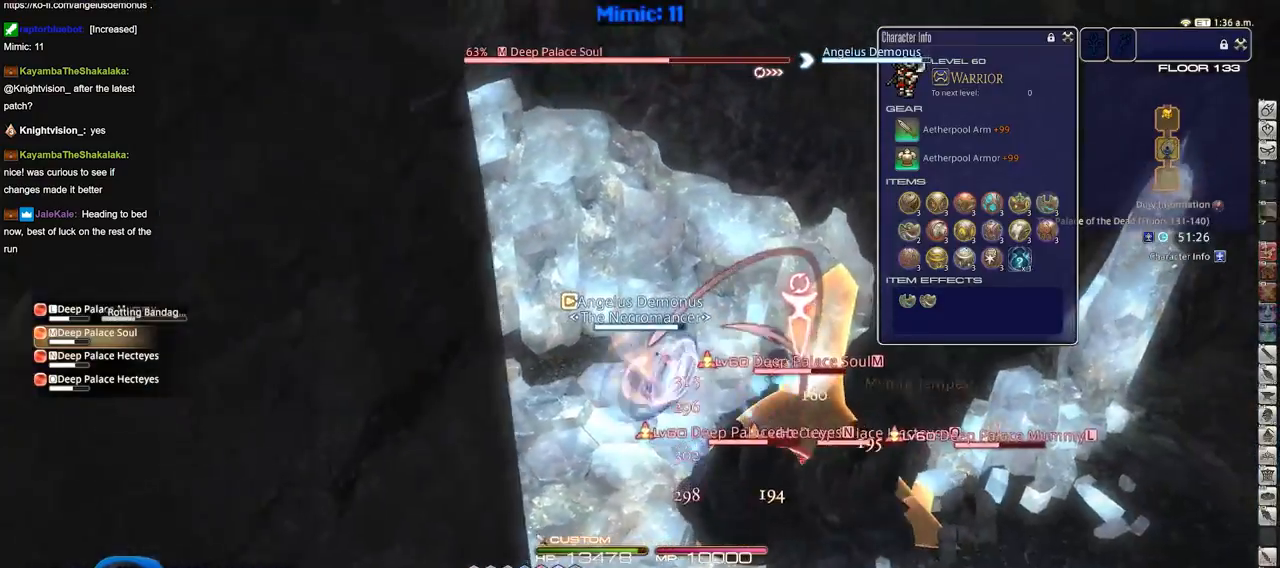
{"keys": ["rbracket", "s"], "events": [[67, "4", "down"], [167, "4", "up"], [167, "shift_r", "up"], [251, "rbracket", "down"], [484, "s", "down"]]}
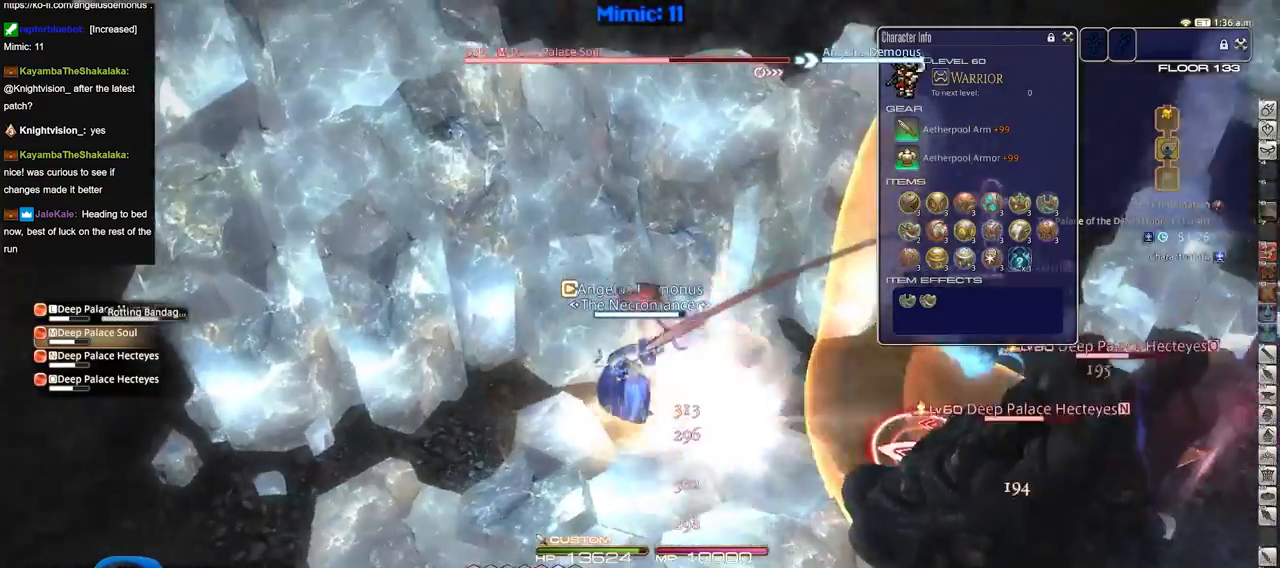
{"keys": [], "events": [[217, "d", "down"], [467, "rbracket", "up"], [467, "s", "up"], [500, "d", "up"]]}
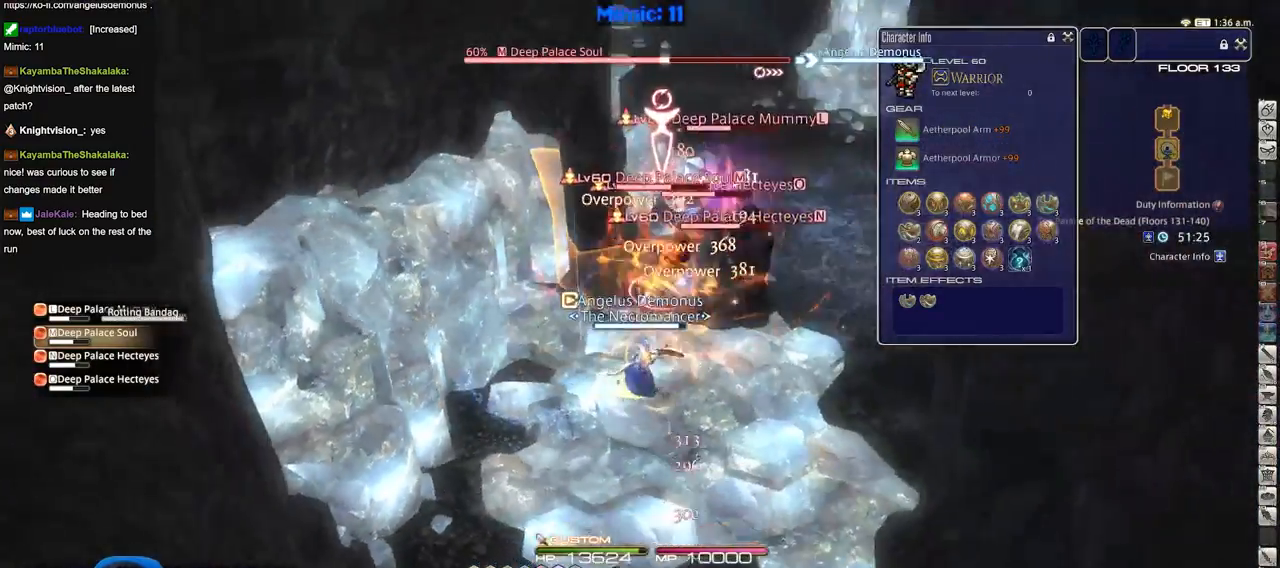
{"keys": ["a"], "events": [[50, "rbracket", "down"], [151, "rbracket", "up"], [151, "w", "down"], [284, "w", "up"], [434, "a", "down"]]}
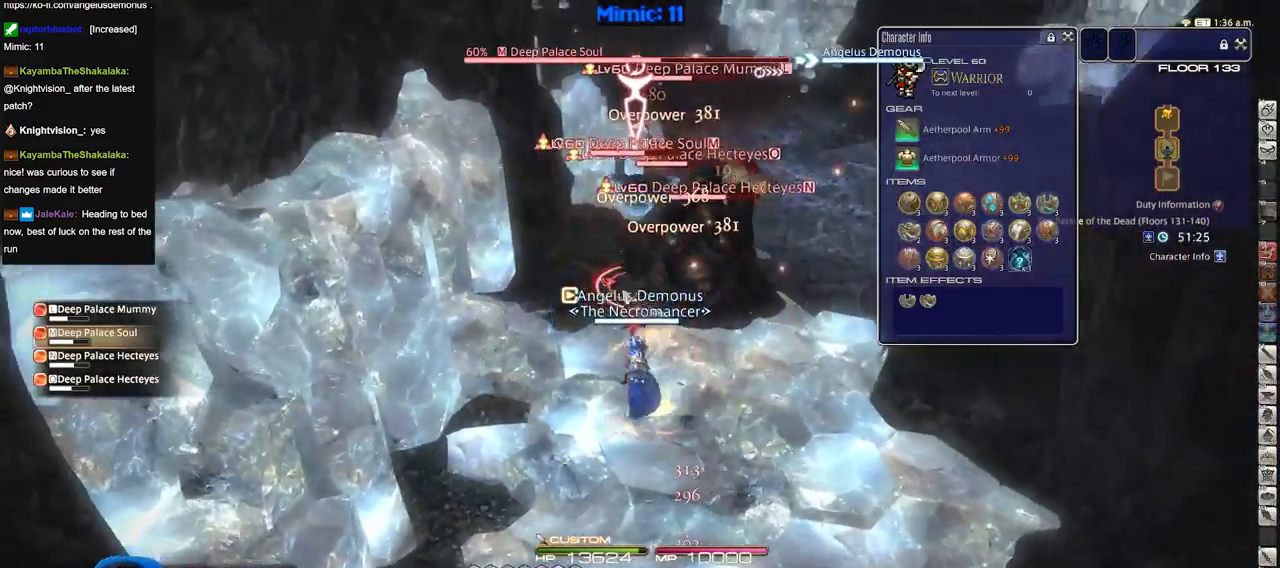
{"keys": ["d", "shift_r", "w"], "events": [[34, "w", "down"], [184, "a", "up"], [417, "d", "down"], [451, "shift_r", "down"]]}
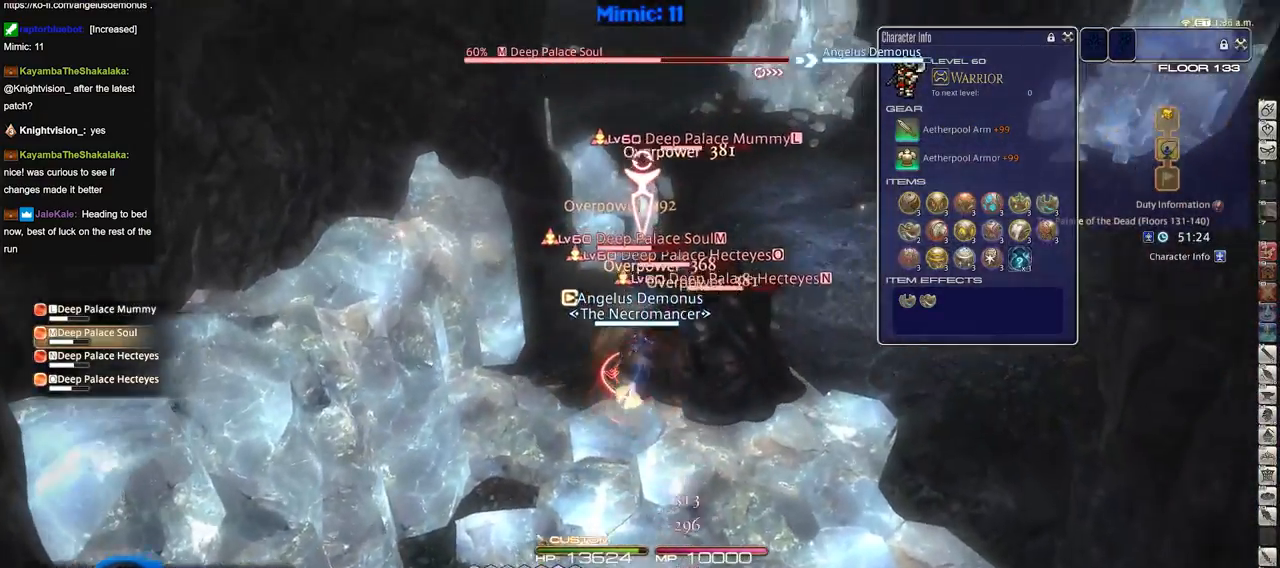
{"keys": ["shift_r", "w"], "events": [[50, "d", "up"], [283, "4", "down"], [333, "4", "up"]]}